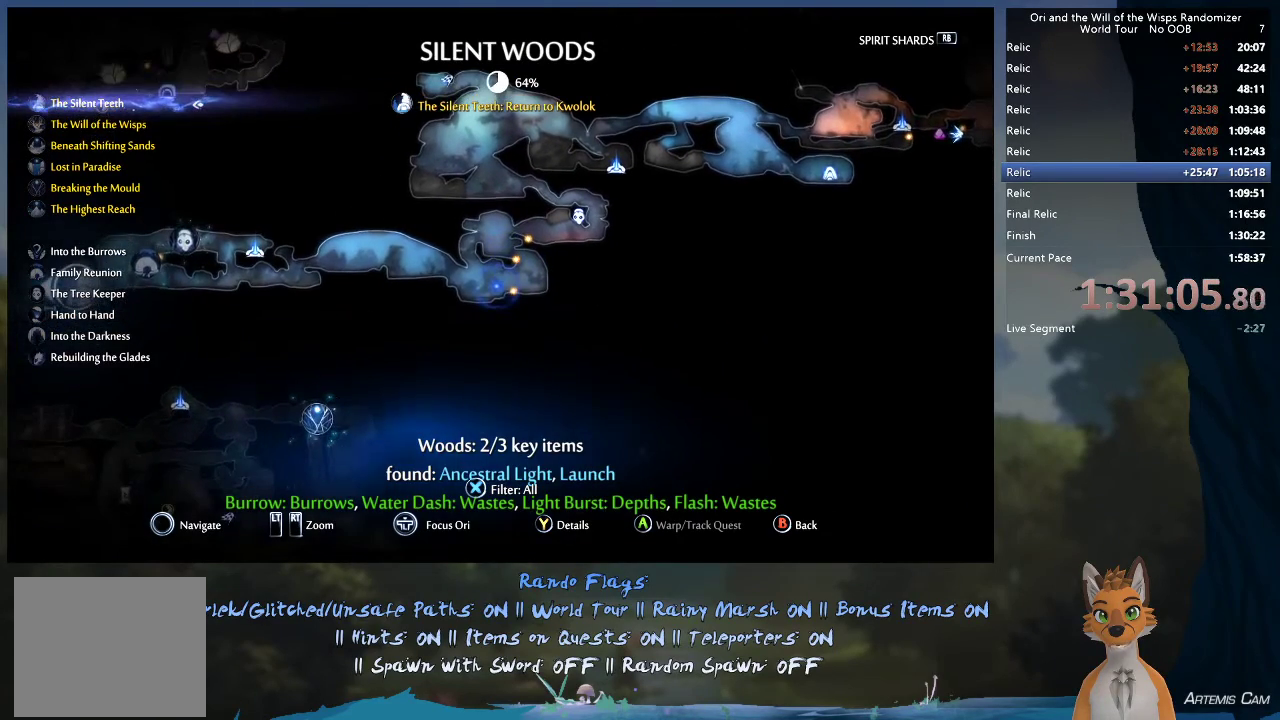
Gameplay with a controller (Xbox layout); each line is a JSON object with the inputs held at the frame after it (dt_ms = milliseconds from this image to that frame). "events" lists button and stick changes between this image and that frame as [ms after this image, input, new state], when the widget could be followed in between. This overlay highlights the sticks when they move; stick clicks (L3 R3) are not distinguishable. Not read: L3 R3.
{"dt_ms": 300, "buttons": [], "left_stick": "up-left", "right_stick": "center", "events": [[250, "left_stick", "up-left"]]}
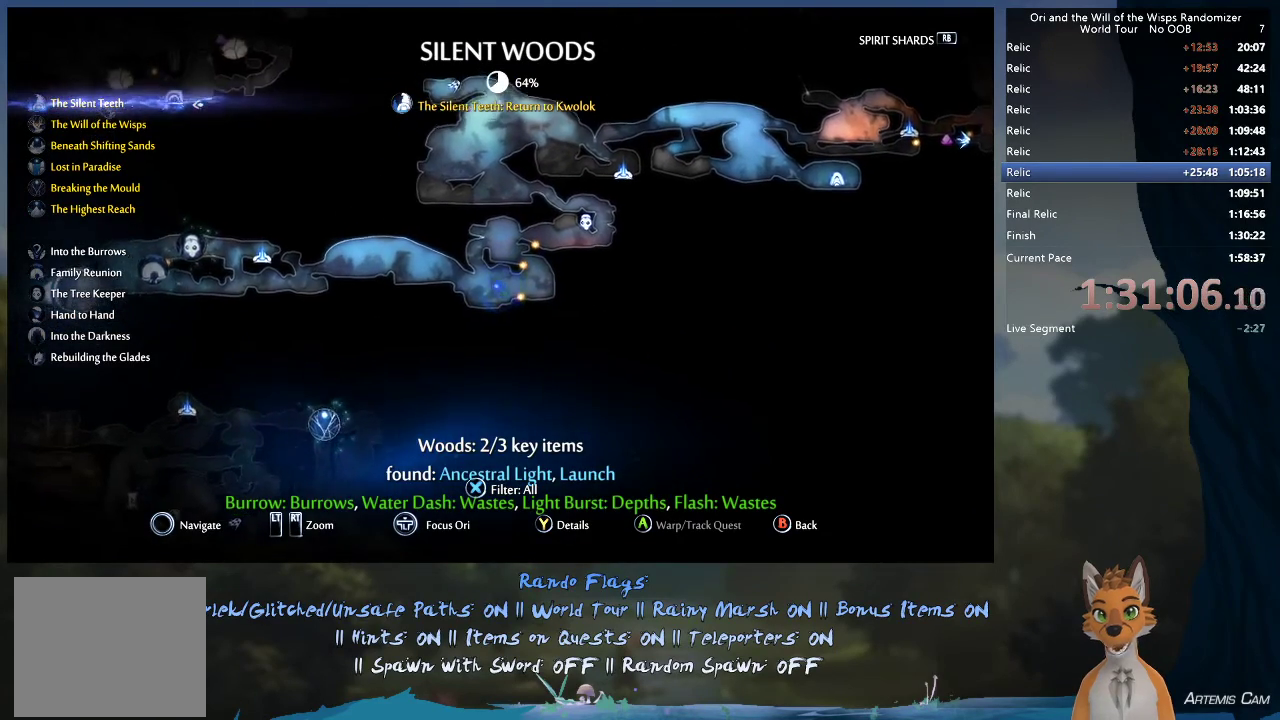
{"dt_ms": 700, "buttons": [], "left_stick": "center", "right_stick": "center", "events": [[100, "left_stick", "left"], [283, "left_stick", "center"]]}
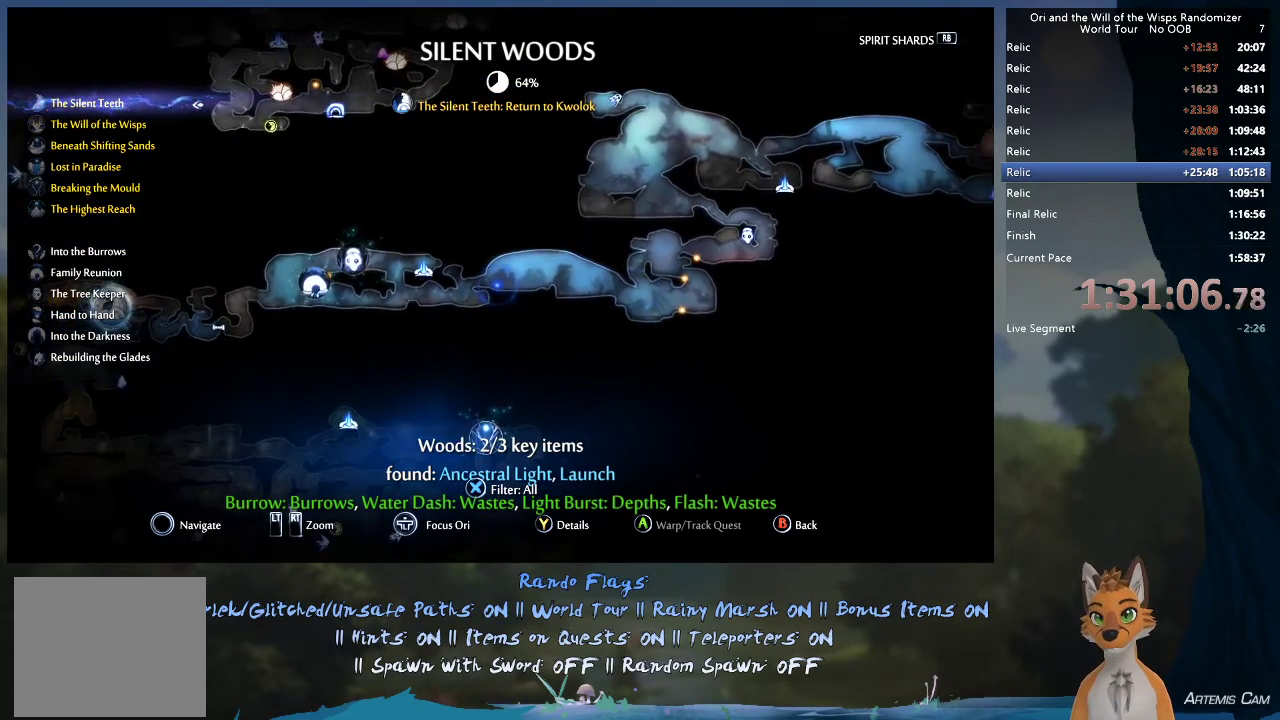
{"dt_ms": 500, "buttons": [], "left_stick": "left", "right_stick": "center", "events": [[483, "left_stick", "left"]]}
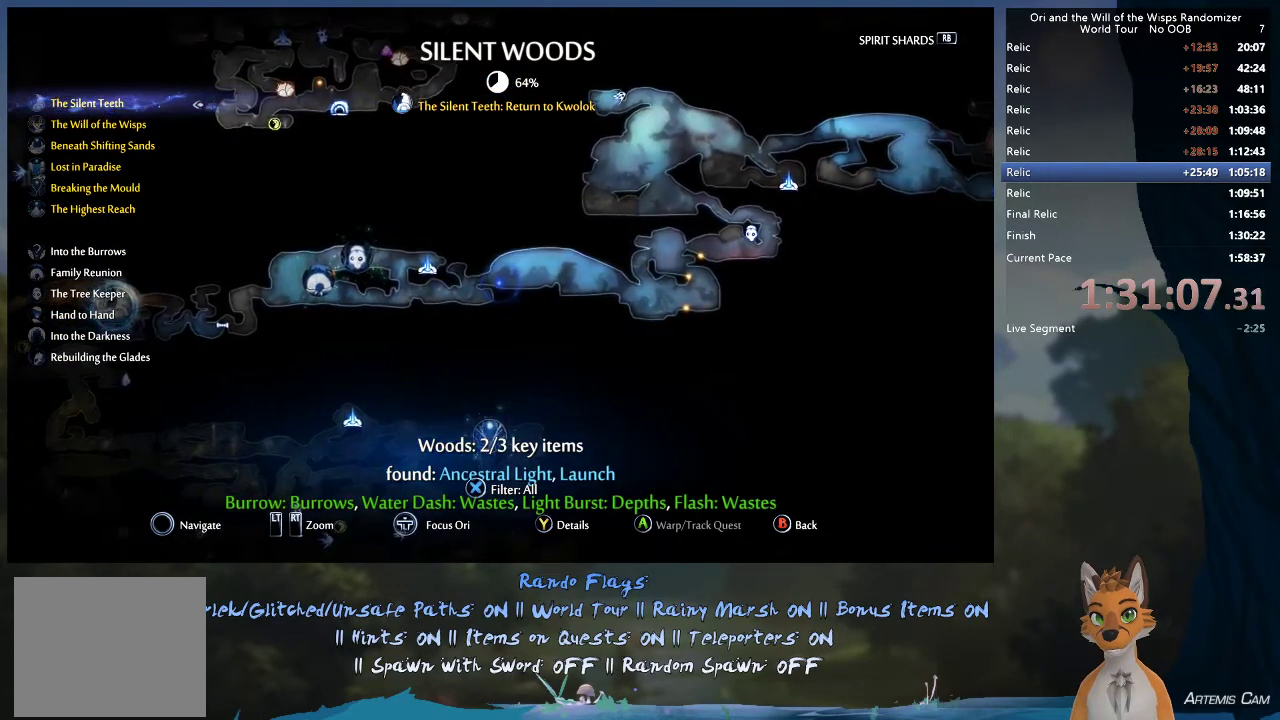
{"dt_ms": 400, "buttons": [], "left_stick": "down-left", "right_stick": "center", "events": [[117, "left_stick", "up-left"], [283, "left_stick", "center"], [383, "left_stick", "down-left"]]}
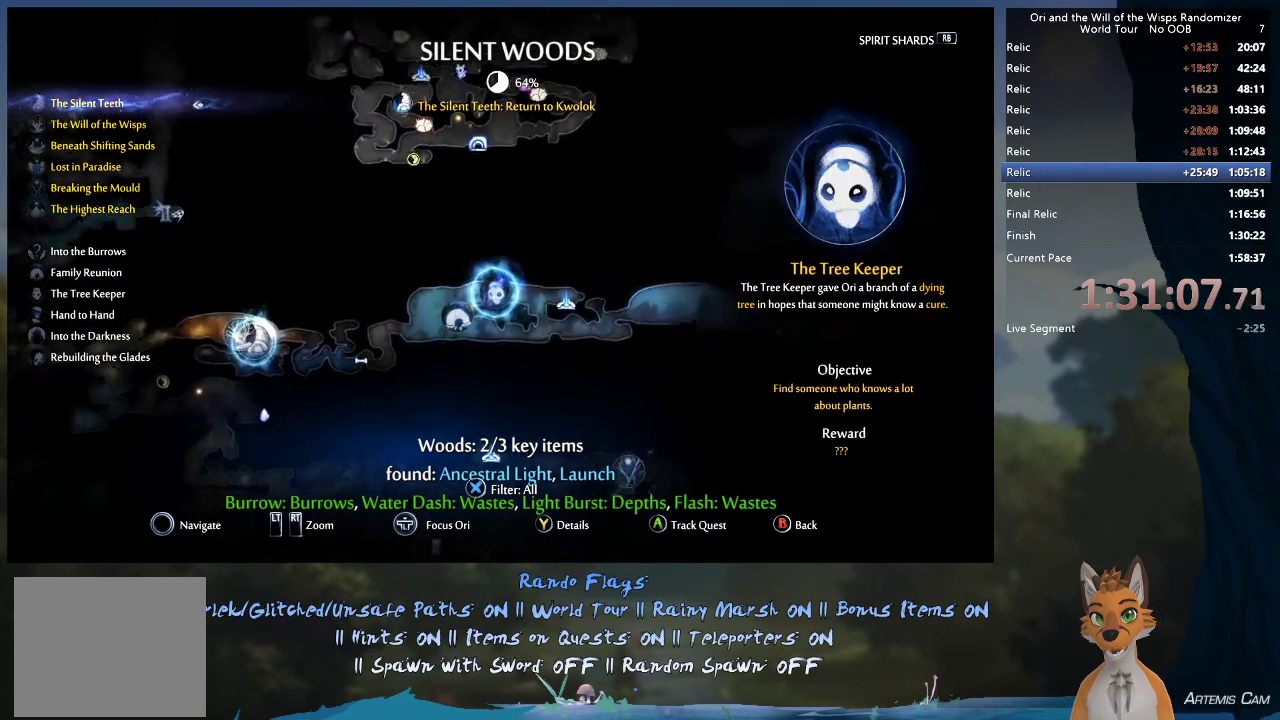
{"dt_ms": 700, "buttons": [], "left_stick": "right", "right_stick": "center", "events": [[167, "left_stick", "right"], [333, "left_stick", "center"], [683, "left_stick", "right"]]}
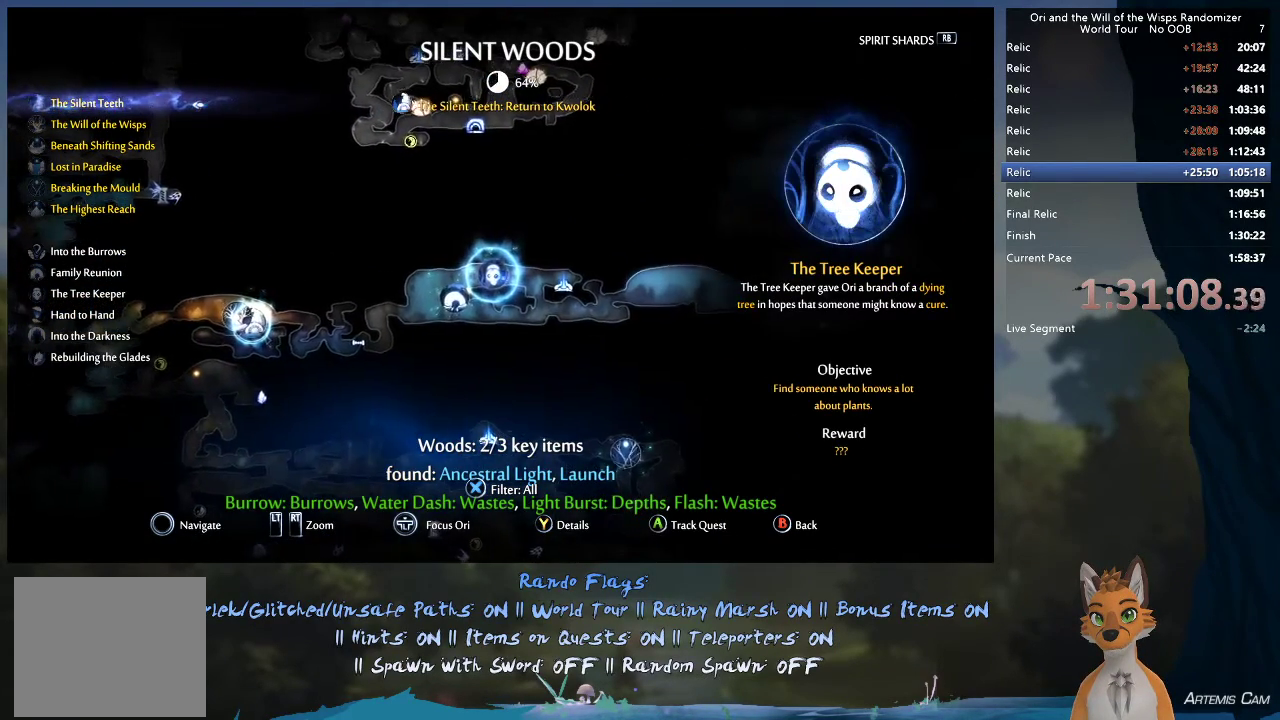
{"dt_ms": 600, "buttons": ["A"], "left_stick": "center", "right_stick": "center", "events": [[167, "left_stick", "center"], [417, "left_stick", "up"], [467, "left_stick", "up-right"], [517, "left_stick", "center"], [533, "A", "down"]]}
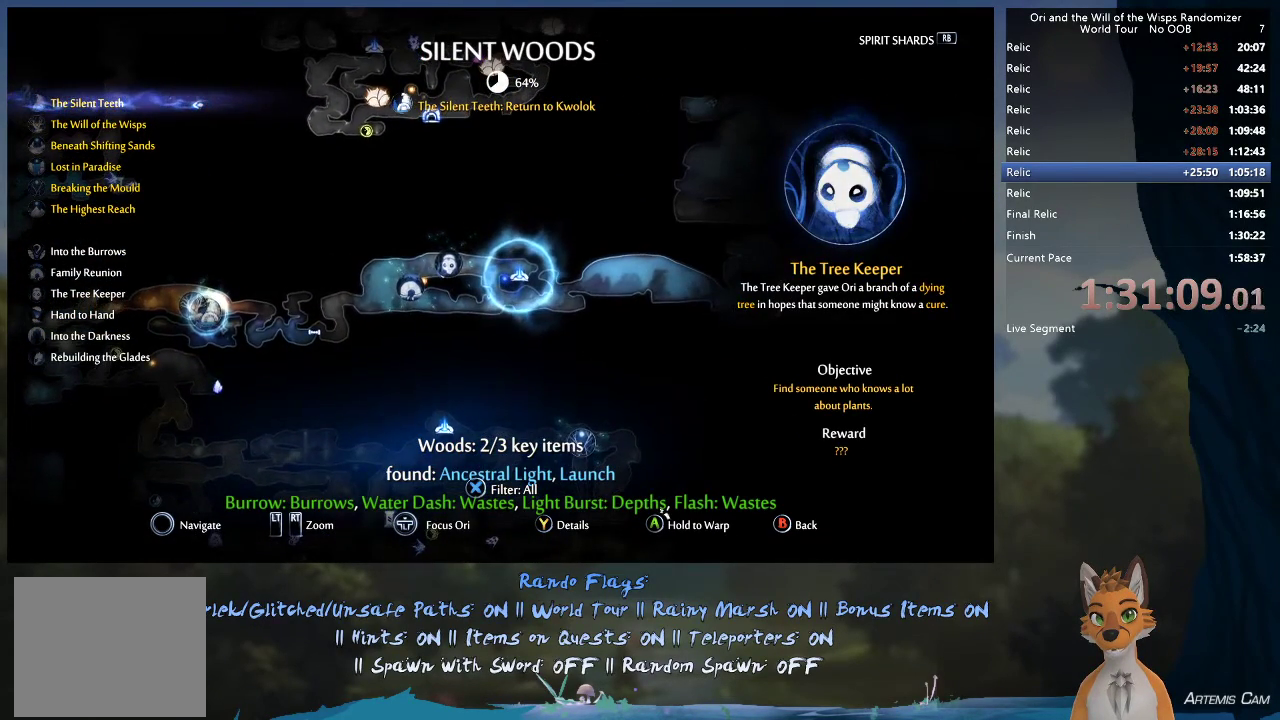
{"dt_ms": 300, "buttons": ["A"], "left_stick": "center", "right_stick": "center", "events": []}
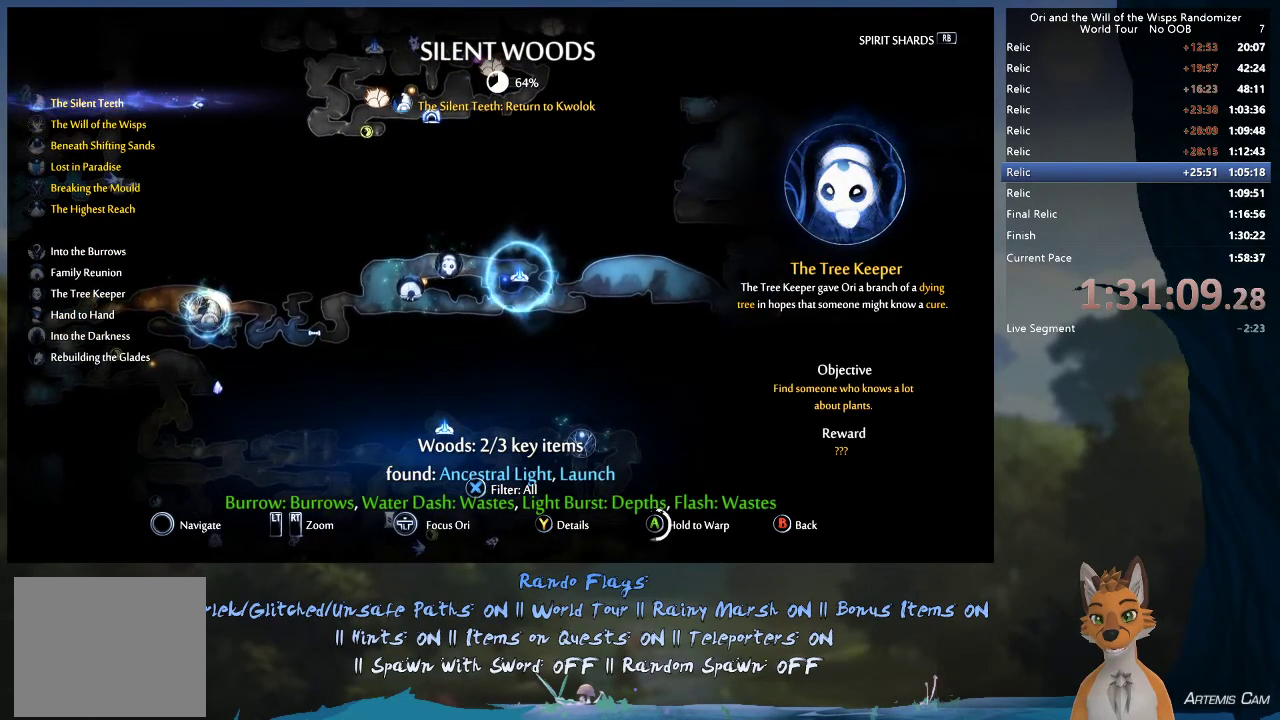
{"dt_ms": 500, "buttons": ["A"], "left_stick": "center", "right_stick": "center", "events": []}
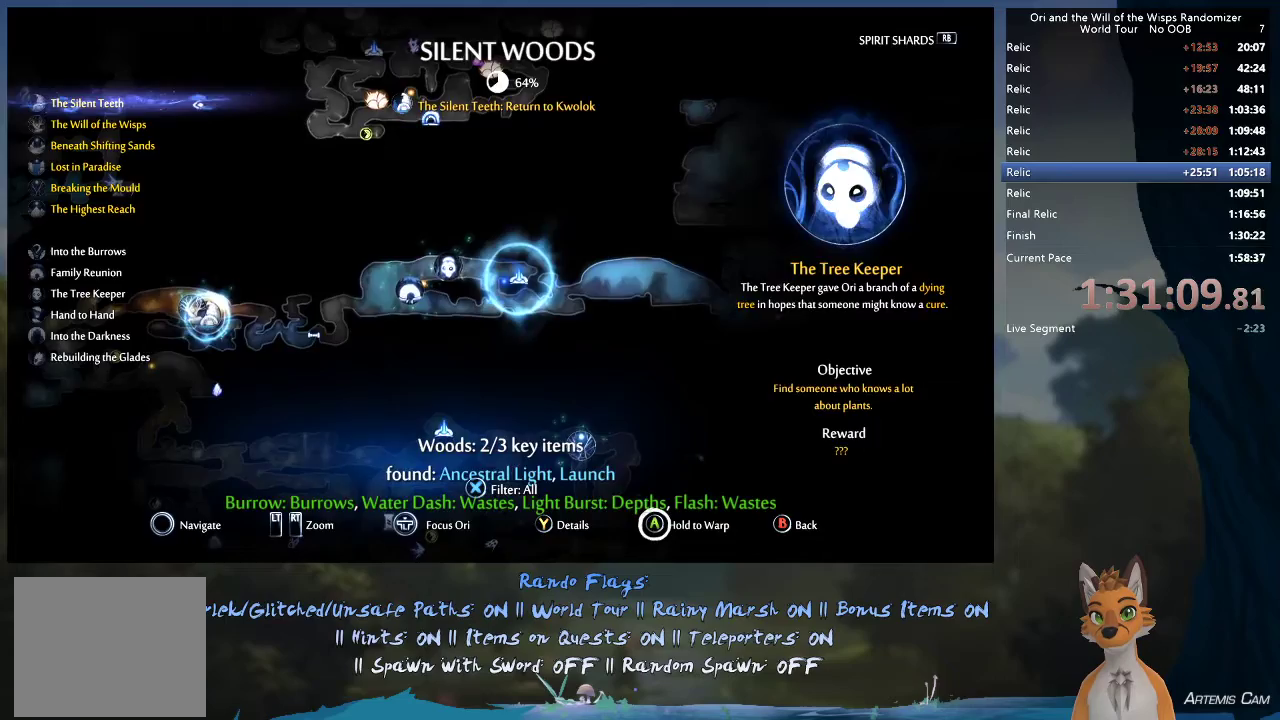
{"dt_ms": 500, "buttons": [], "left_stick": "center", "right_stick": "center", "events": [[433, "A", "up"]]}